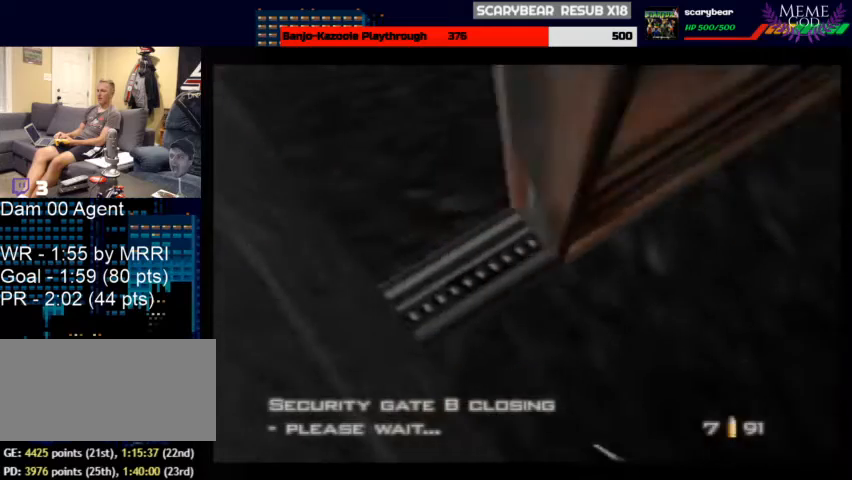
Gameplay with a controller (Nintendo layout); each line is a JSON object with the inputs held at the frame after it. "events" lists button and stick changes between this image and that frame as [ms after this image, input, new state], when the widget could be followed in between. Not read: L1 L3 R3.
{"buttons": ["C_LEFT", "C_UP"], "left_stick": "up", "events": [[100, "left_stick", "center"], [433, "left_stick", "up"]]}
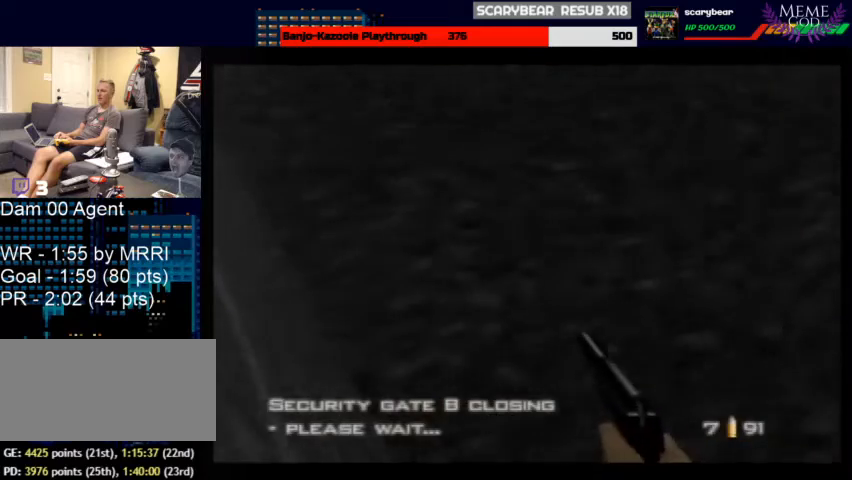
{"buttons": ["C_LEFT", "C_UP"], "left_stick": "center", "events": [[100, "left_stick", "center"]]}
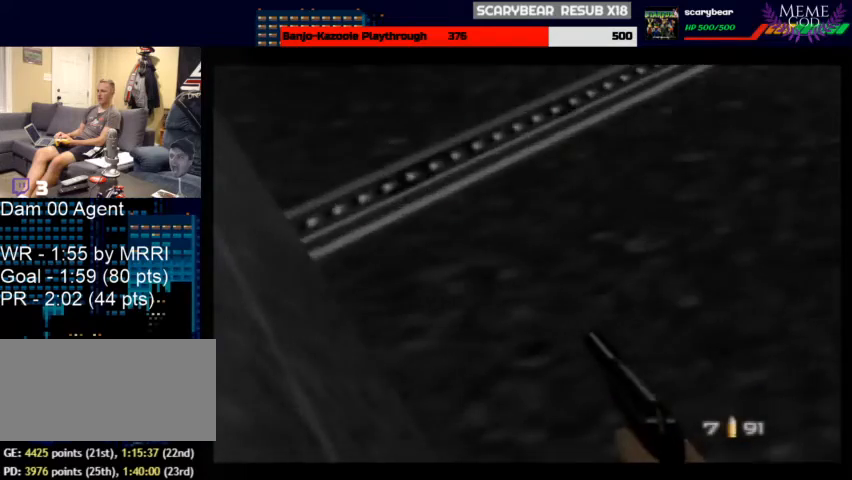
{"buttons": ["C_LEFT", "C_UP"], "left_stick": "center", "events": []}
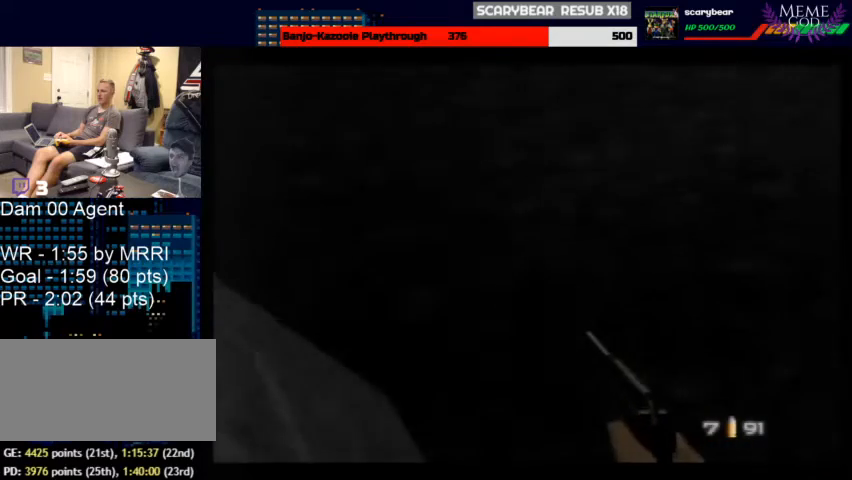
{"buttons": ["C_LEFT", "C_UP"], "left_stick": "center", "events": [[33, "left_stick", "up-left"], [200, "left_stick", "center"]]}
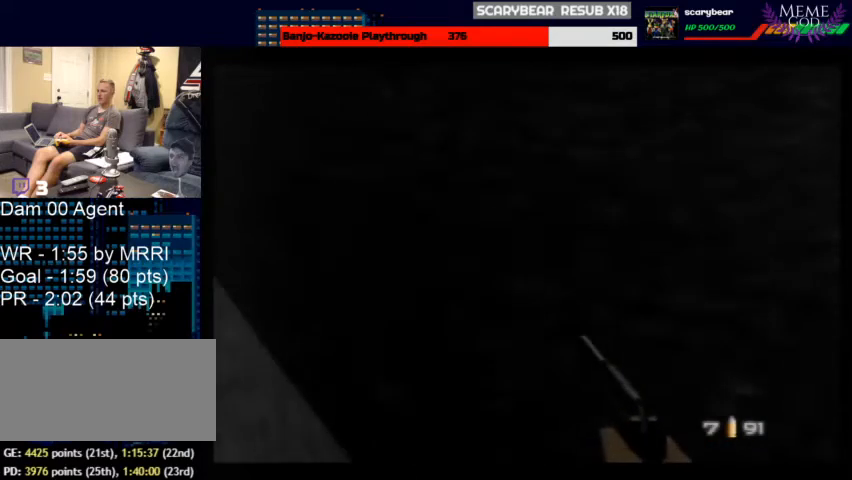
{"buttons": ["C_LEFT", "C_UP"], "left_stick": "center", "events": []}
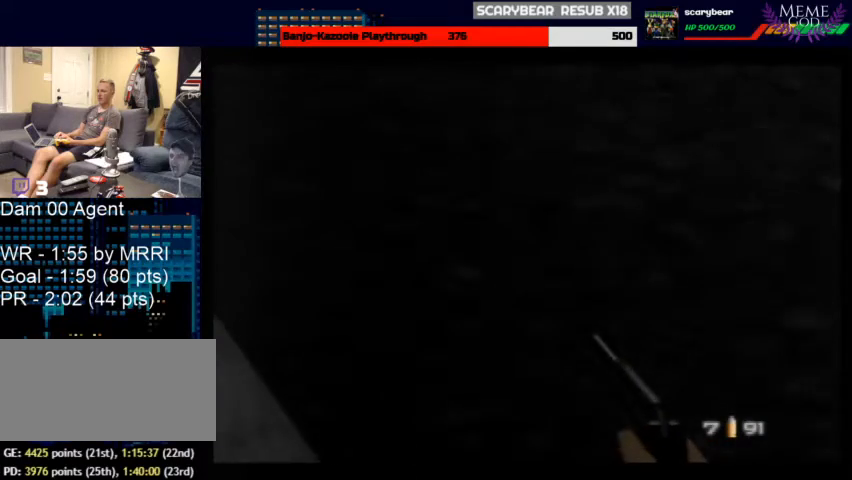
{"buttons": ["C_LEFT", "C_UP"], "left_stick": "down", "events": [[200, "left_stick", "down"]]}
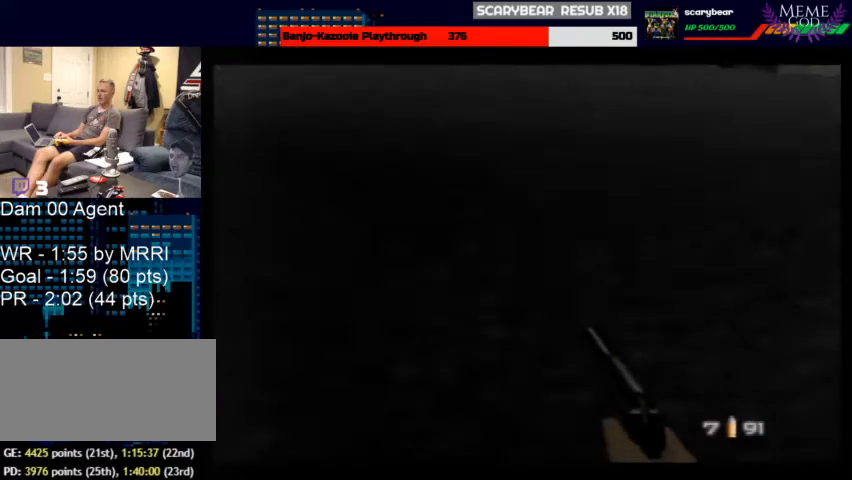
{"buttons": ["C_LEFT", "C_UP"], "left_stick": "center", "events": [[100, "left_stick", "center"]]}
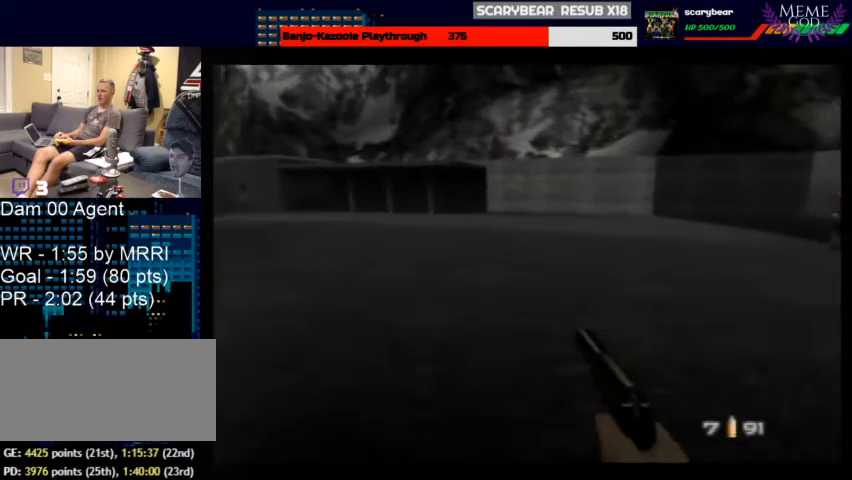
{"buttons": ["C_LEFT", "C_UP"], "left_stick": "center", "events": [[100, "left_stick", "down-left"], [333, "left_stick", "center"]]}
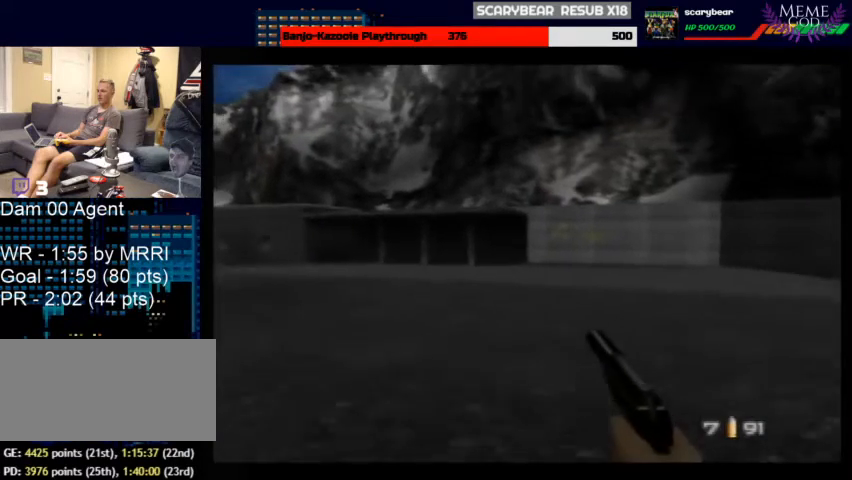
{"buttons": ["C_LEFT", "C_UP"], "left_stick": "center", "events": []}
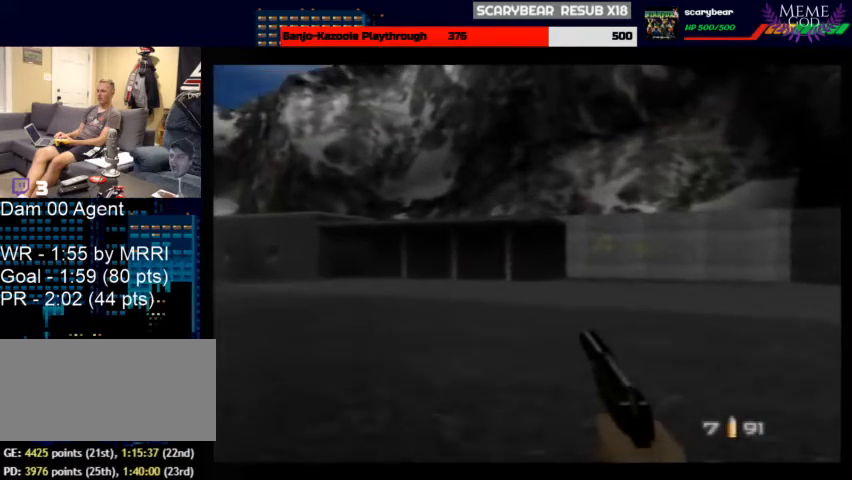
{"buttons": ["C_LEFT", "C_UP"], "left_stick": "center", "events": [[233, "left_stick", "down-left"], [467, "left_stick", "center"]]}
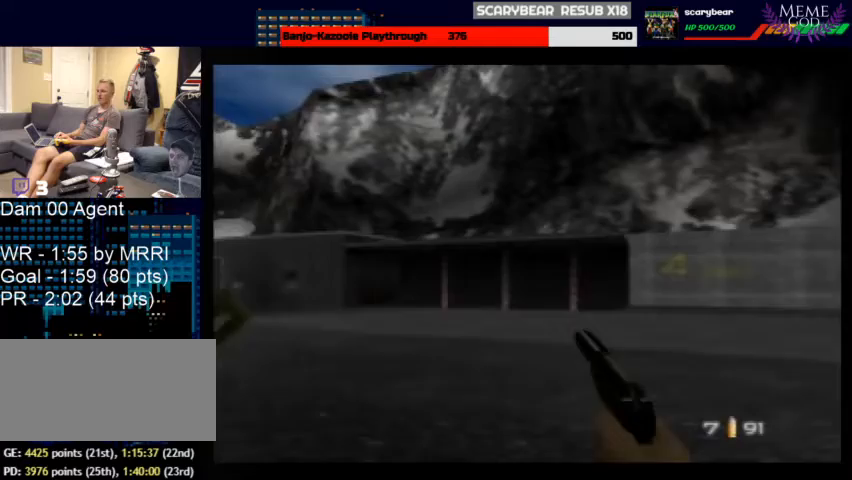
{"buttons": ["C_LEFT", "C_UP"], "left_stick": "down-left", "events": [[400, "left_stick", "down-left"]]}
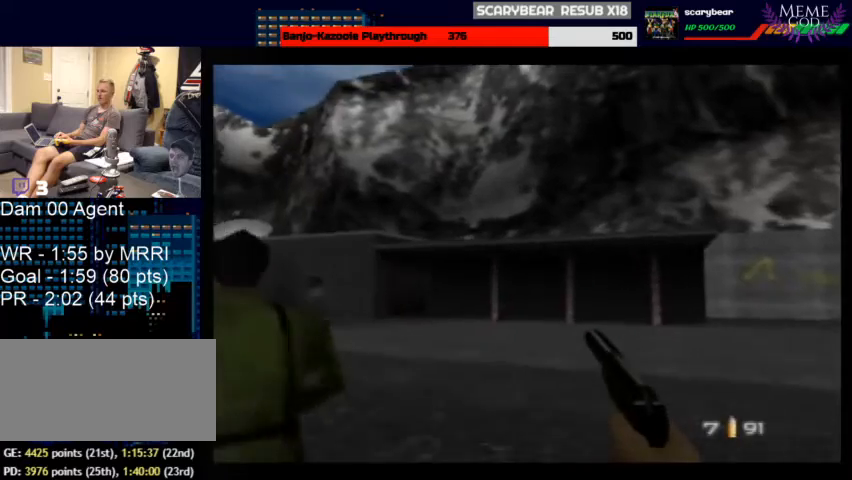
{"buttons": ["C_LEFT", "C_UP"], "left_stick": "center", "events": [[67, "left_stick", "left"], [100, "Z", "down"], [167, "left_stick", "center"], [233, "Z", "up"]]}
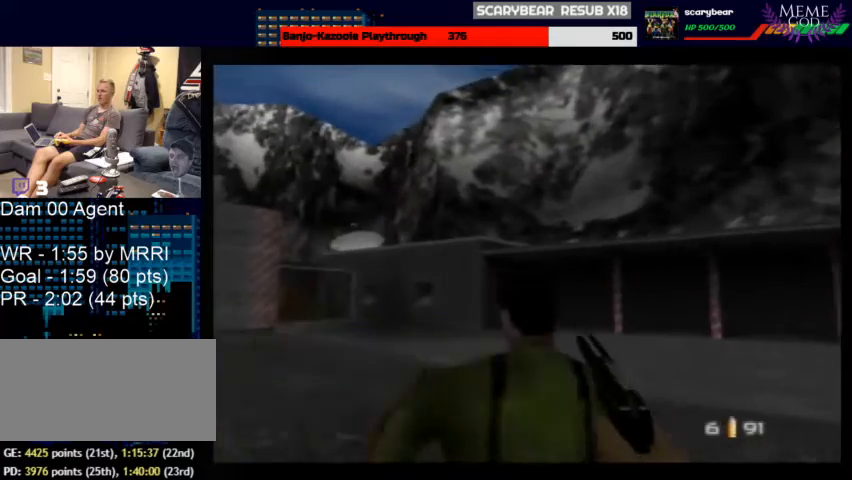
{"buttons": ["C_UP"], "left_stick": "up-left", "events": [[267, "left_stick", "up-left"], [400, "C_LEFT", "up"]]}
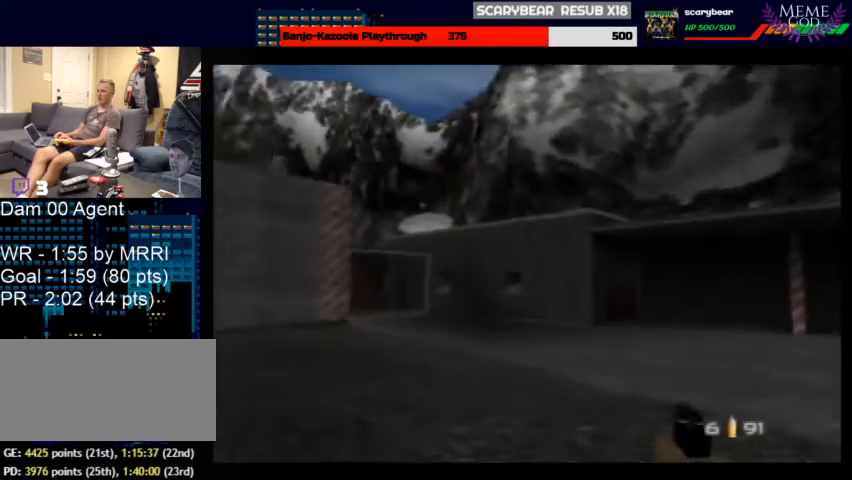
{"buttons": ["C_UP"], "left_stick": "down-right", "events": [[33, "left_stick", "center"], [300, "left_stick", "right"], [433, "left_stick", "down-right"]]}
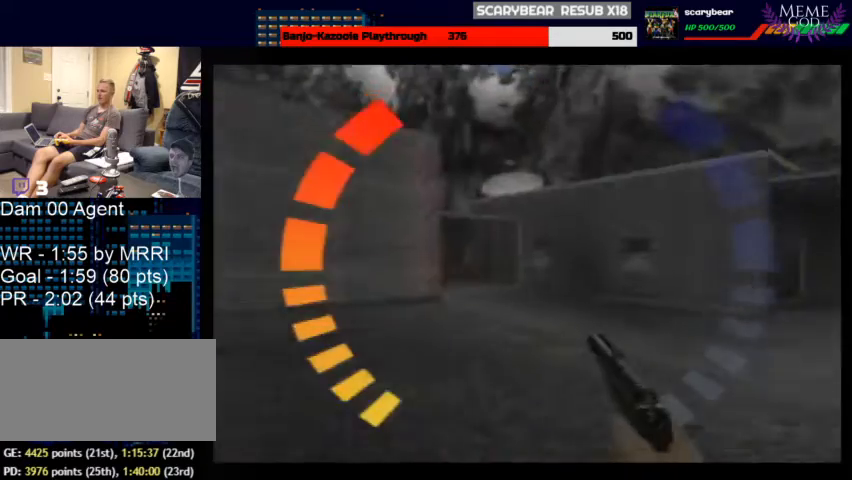
{"buttons": ["C_UP"], "left_stick": "center", "events": [[67, "left_stick", "center"]]}
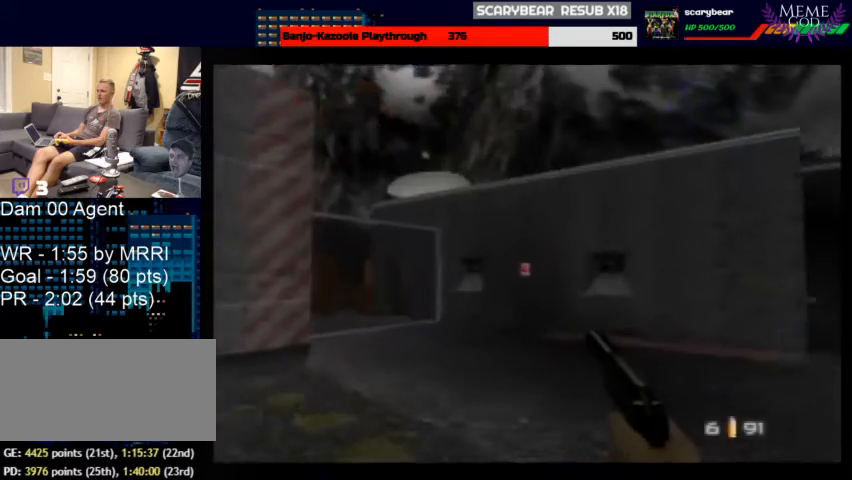
{"buttons": ["Z", "C_UP"], "left_stick": "center", "events": [[133, "Z", "down"], [167, "Z", "up"], [267, "Z", "down"], [367, "Z", "up"], [467, "Z", "down"]]}
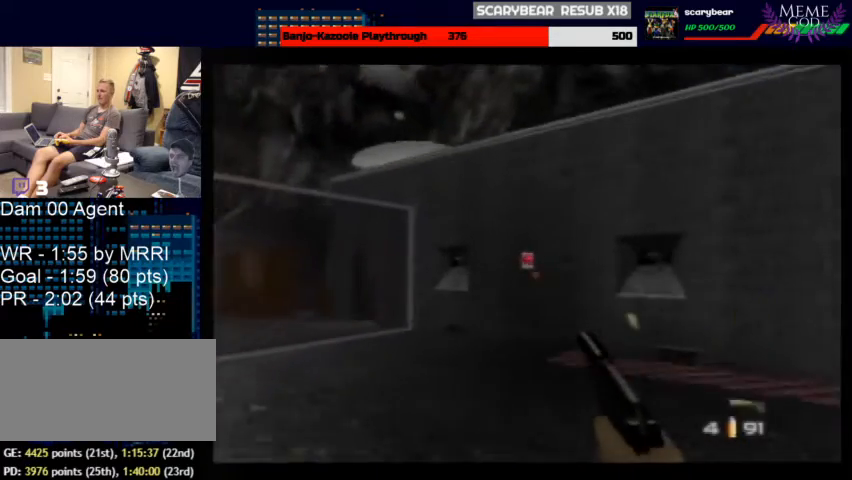
{"buttons": ["C_UP"], "left_stick": "center", "events": [[67, "Z", "up"], [133, "Z", "down"], [267, "Z", "up"], [333, "Z", "down"], [433, "Z", "up"]]}
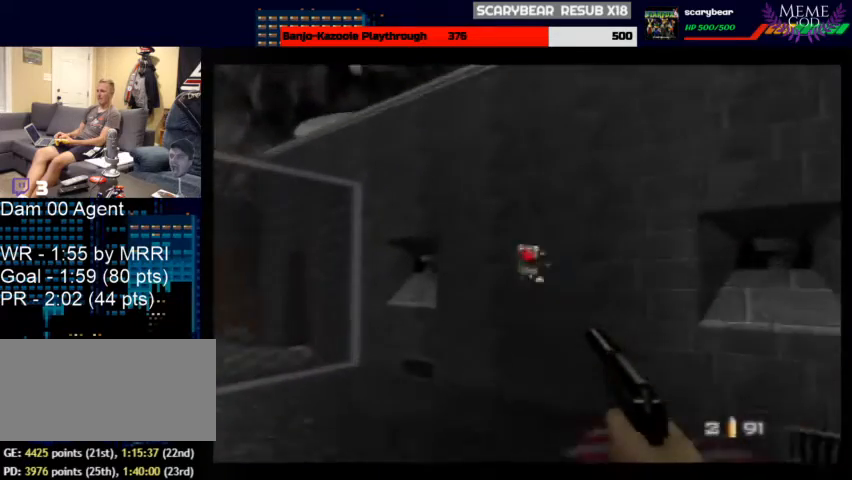
{"buttons": ["C_LEFT", "C_UP"], "left_stick": "center", "events": [[33, "Z", "down"], [167, "C_LEFT", "down"], [167, "Z", "up"], [200, "left_stick", "left"], [267, "left_stick", "up-left"], [433, "left_stick", "center"]]}
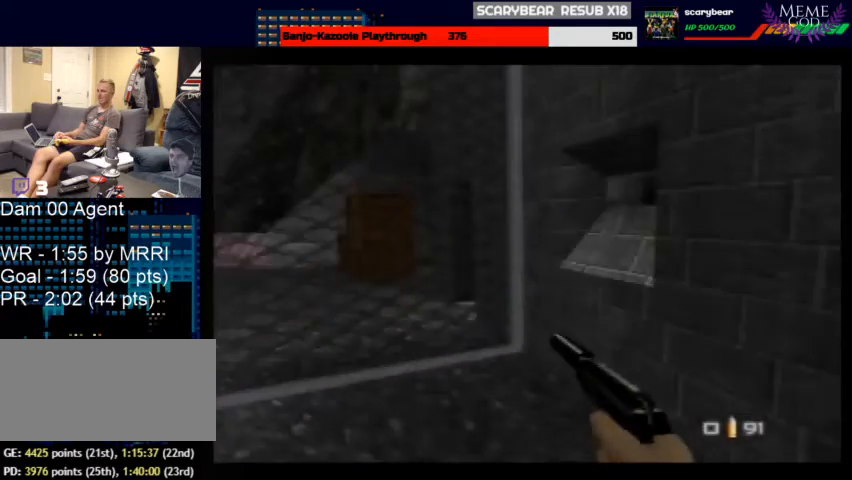
{"buttons": [], "left_stick": "center", "events": [[33, "left_stick", "right"], [67, "B", "down"], [167, "B", "up"], [167, "C_LEFT", "up"], [200, "C_UP", "up"], [200, "START", "down"], [200, "left_stick", "center"], [400, "START", "up"]]}
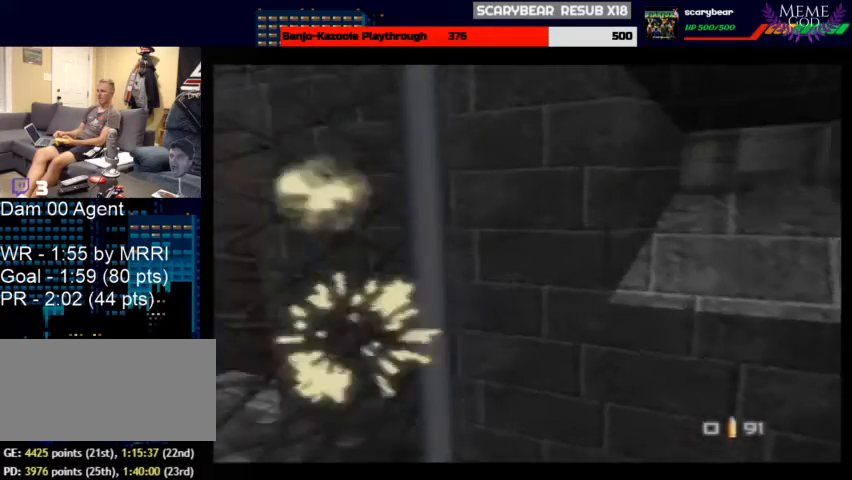
{"buttons": [], "left_stick": "center", "events": []}
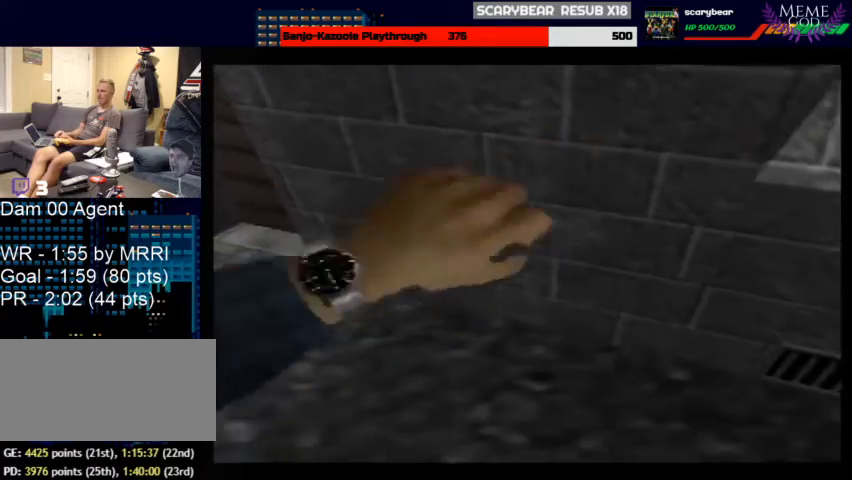
{"buttons": [], "left_stick": "center", "events": []}
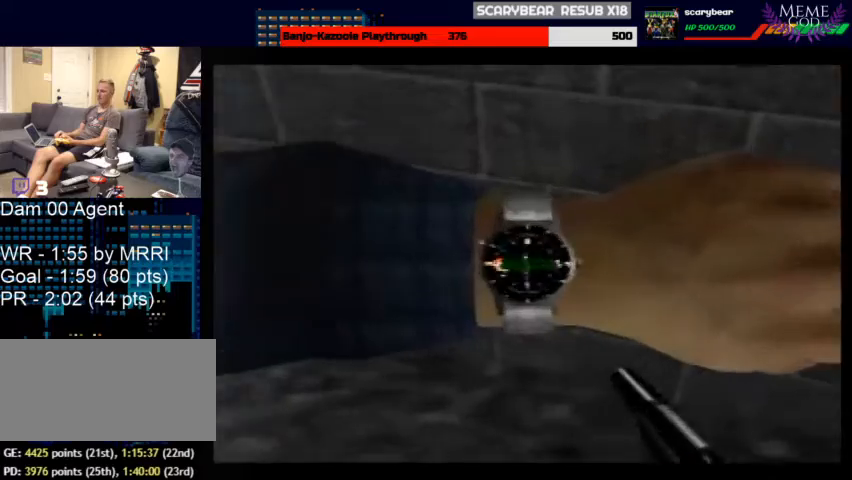
{"buttons": [], "left_stick": "center", "events": []}
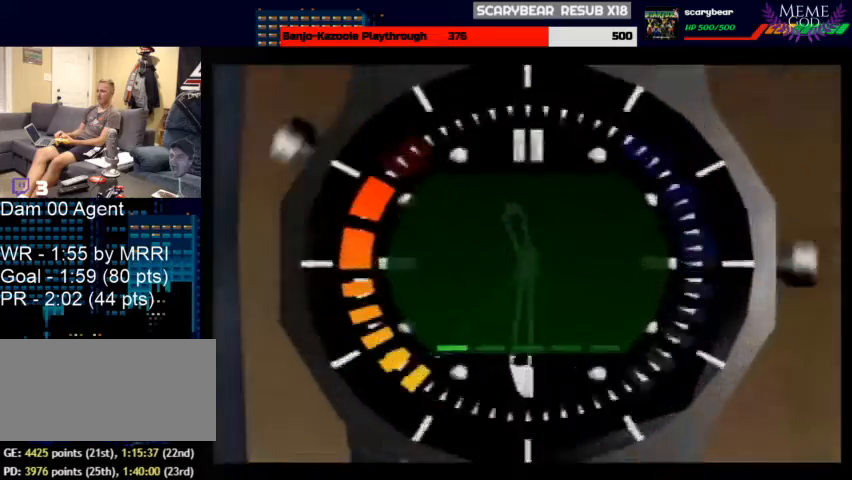
{"buttons": ["A"], "left_stick": "down", "events": [[33, "left_stick", "right"], [233, "left_stick", "down"], [467, "A", "down"]]}
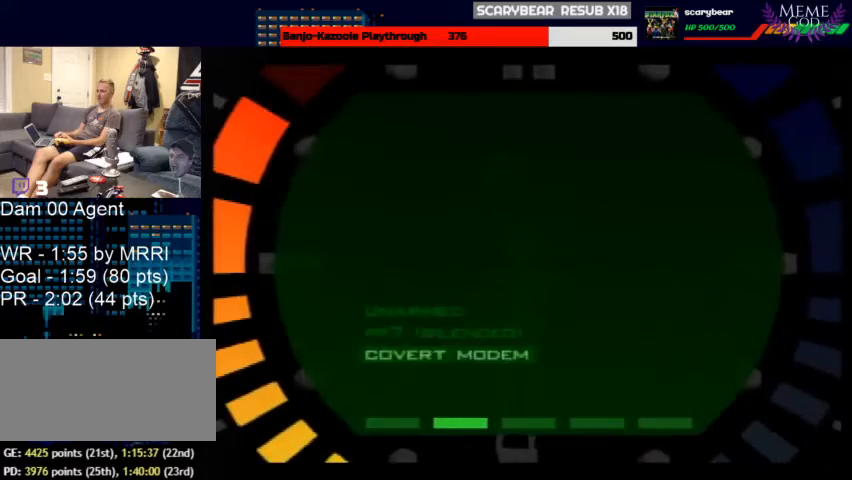
{"buttons": ["C_LEFT", "C_UP"], "left_stick": "center", "events": [[133, "A", "up"], [133, "left_stick", "center"], [200, "START", "down"], [300, "START", "up"], [433, "C_LEFT", "down"], [433, "C_UP", "down"]]}
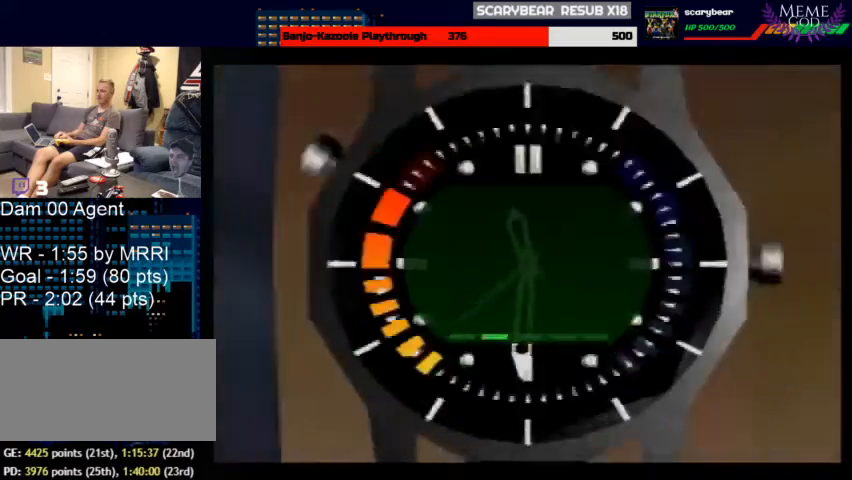
{"buttons": ["C_LEFT", "C_UP"], "left_stick": "center", "events": []}
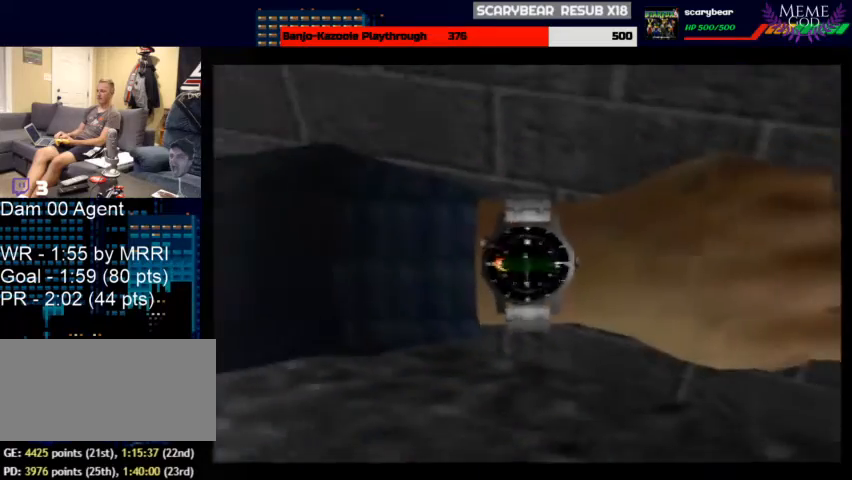
{"buttons": ["C_LEFT", "C_UP"], "left_stick": "down-left", "events": [[500, "left_stick", "down-left"]]}
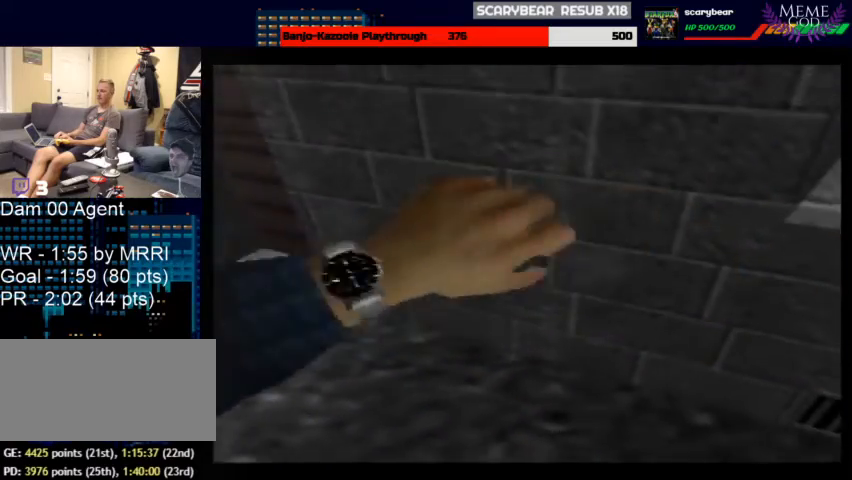
{"buttons": ["C_LEFT", "C_UP"], "left_stick": "down-left", "events": []}
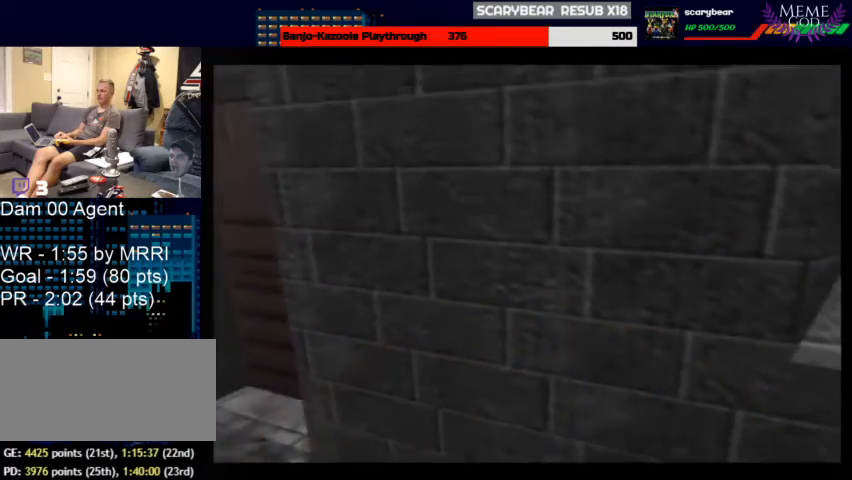
{"buttons": ["C_LEFT", "C_UP"], "left_stick": "center", "events": [[300, "left_stick", "center"]]}